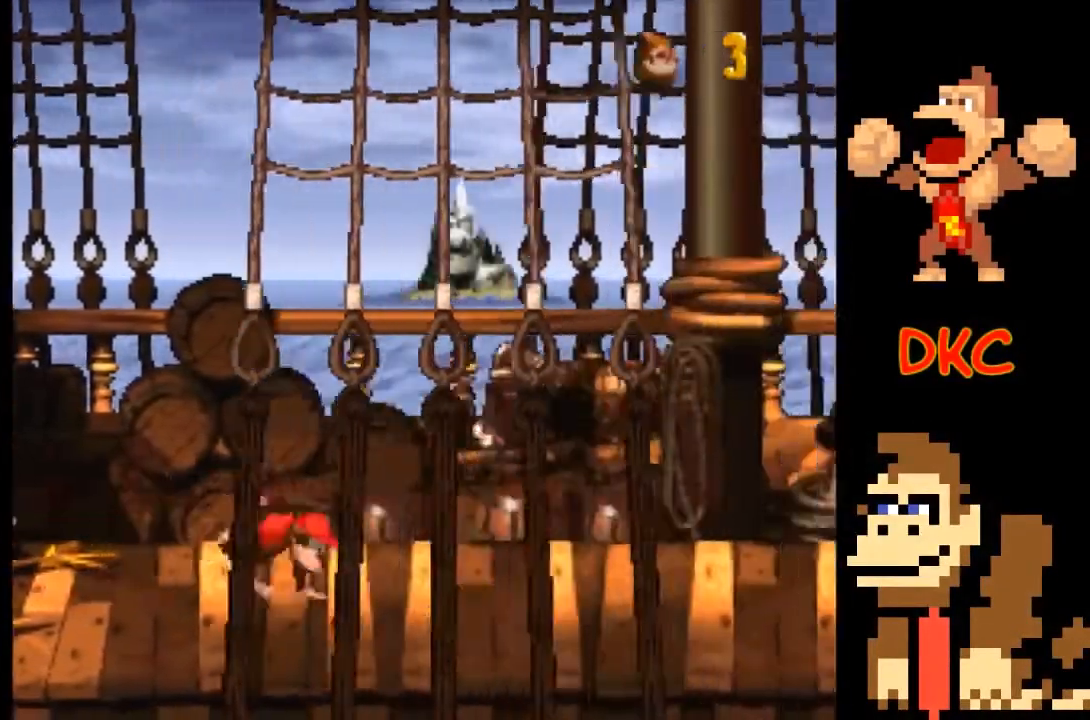
Gameplay with a controller (Xbox layout); each line is a JSON object with the inputs held at the frame after it. "events" lists button and stick changes between this image and that frame as [ms after this image, input, new state], when the widget could be followed in between. Not read: L3 R3.
{"buttons": ["X"], "left_stick": "right", "right_stick": "center", "events": [[33, "A", "down"], [233, "A", "up"]]}
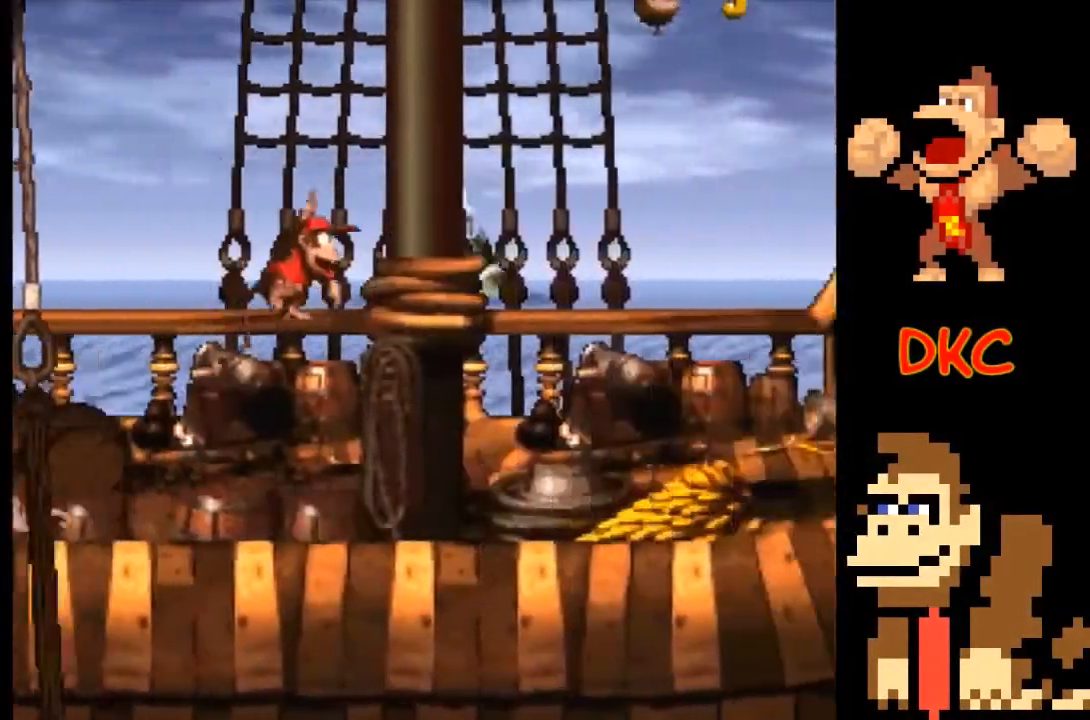
{"buttons": ["A", "X"], "left_stick": "right", "right_stick": "center", "events": [[267, "A", "down"]]}
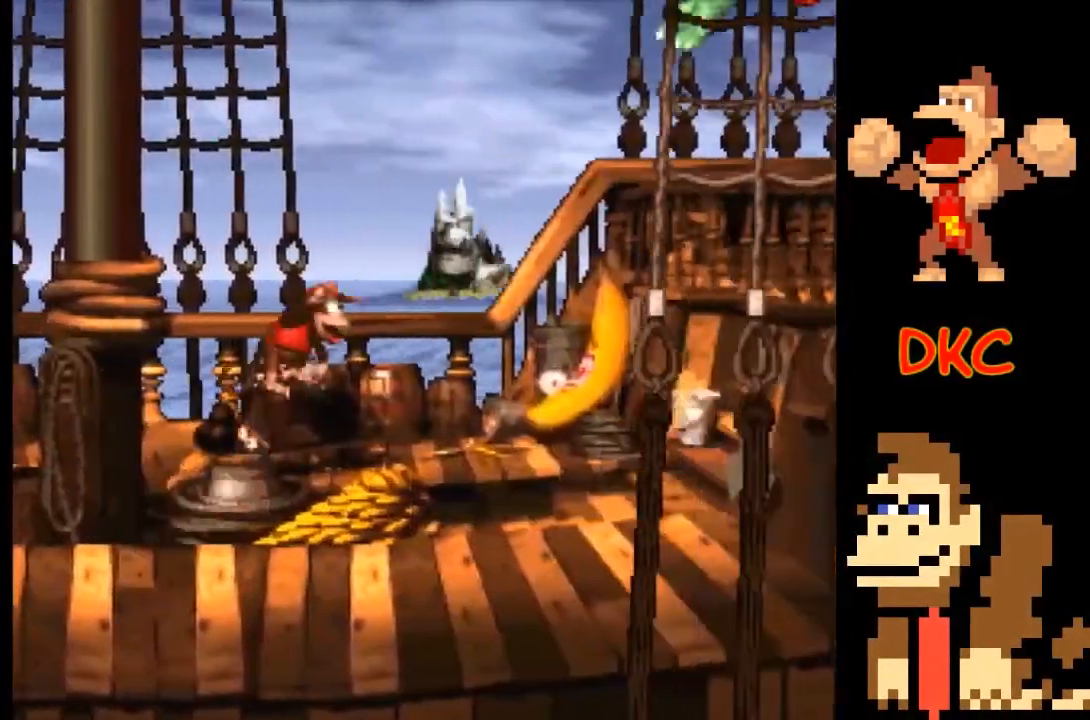
{"buttons": ["A", "X"], "left_stick": "up-left", "right_stick": "center", "events": [[200, "left_stick", "up-left"]]}
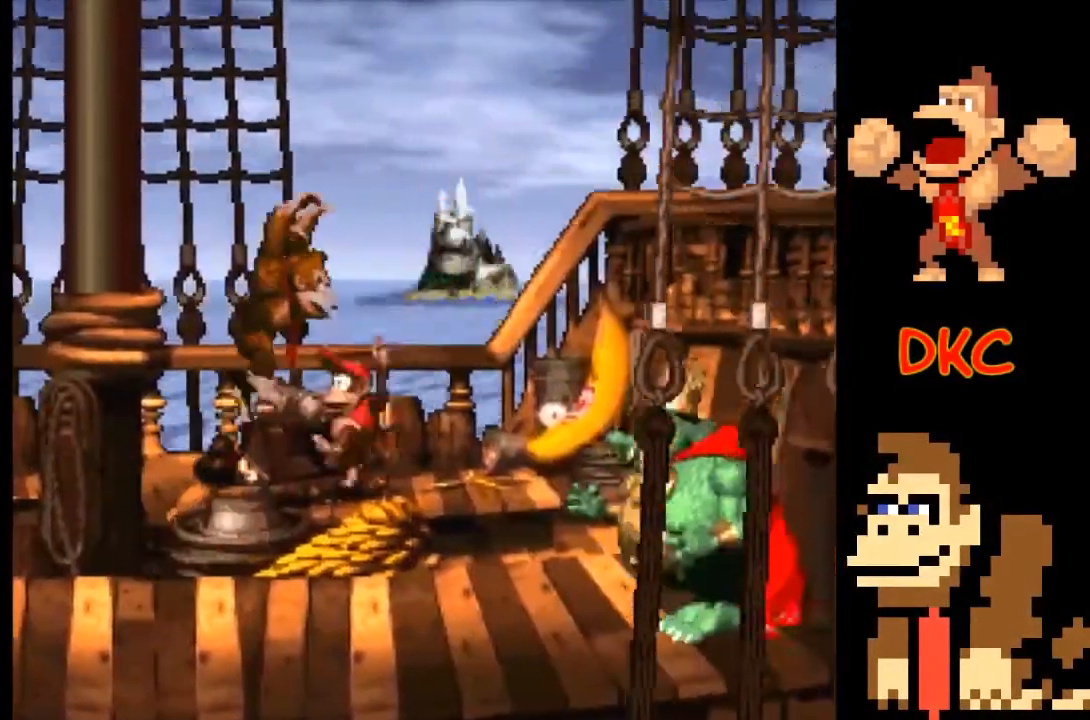
{"buttons": ["X"], "left_stick": "right", "right_stick": "center", "events": [[33, "A", "up"], [167, "A", "down"], [167, "left_stick", "right"], [467, "A", "up"]]}
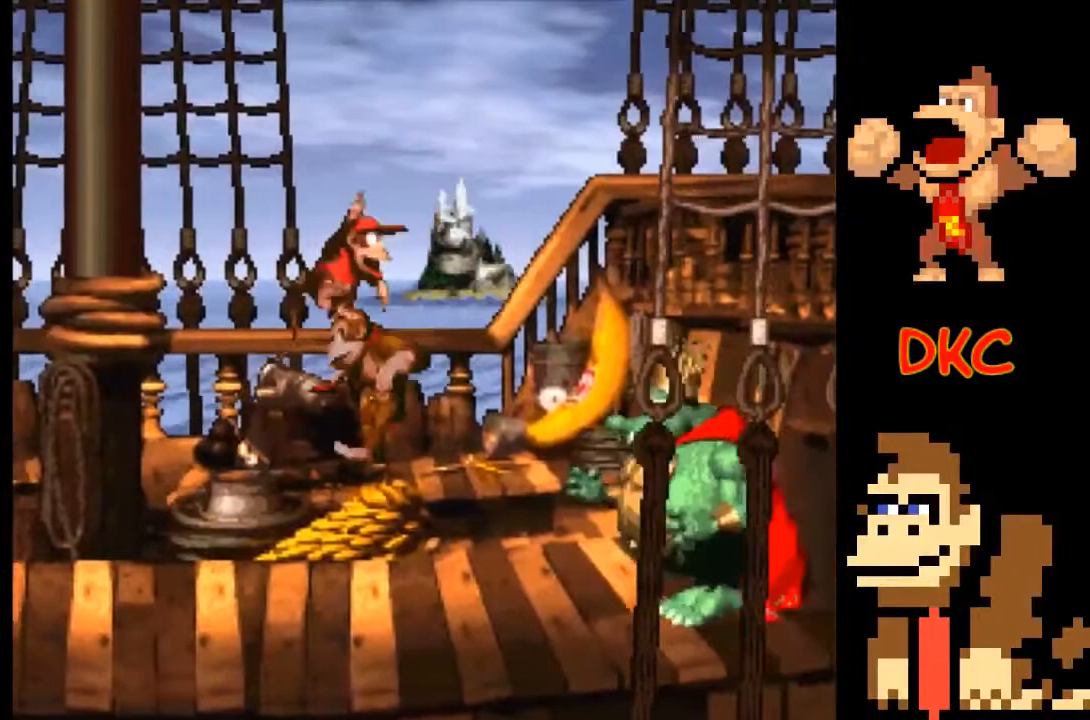
{"buttons": ["A", "X"], "left_stick": "right", "right_stick": "center", "events": [[67, "left_stick", "left"], [400, "left_stick", "right"], [433, "A", "down"]]}
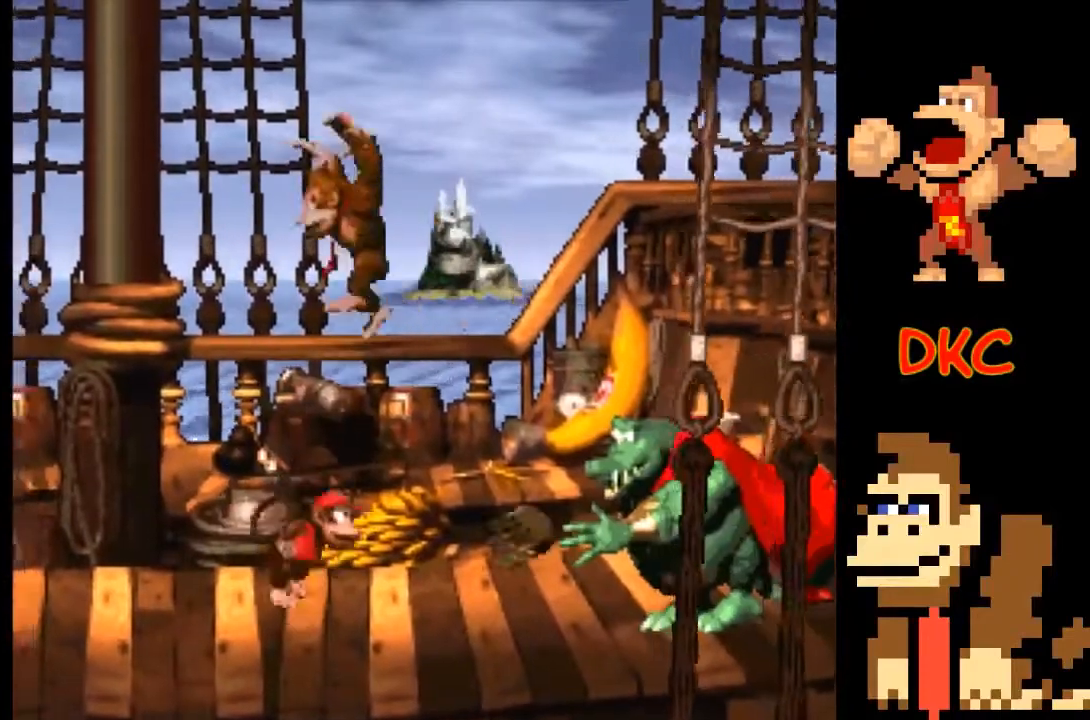
{"buttons": ["X"], "left_stick": "right", "right_stick": "center", "events": [[133, "A", "up"], [333, "left_stick", "left"], [500, "left_stick", "right"]]}
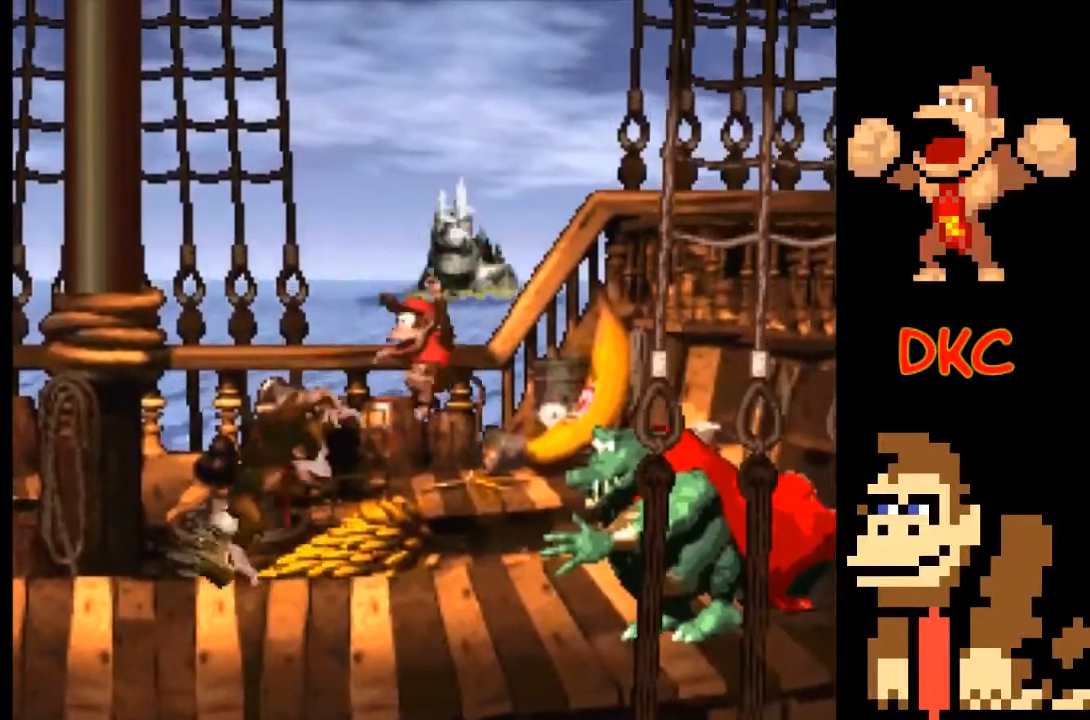
{"buttons": ["A", "X"], "left_stick": "right", "right_stick": "center", "events": [[167, "A", "down"], [300, "left_stick", "center"], [433, "left_stick", "right"]]}
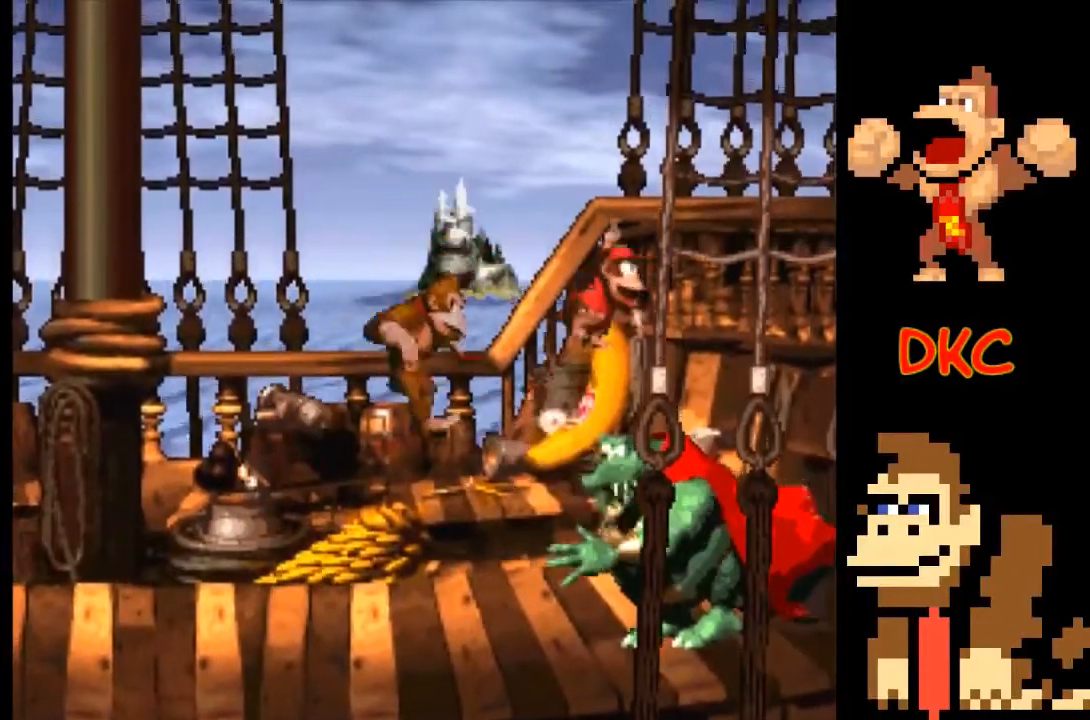
{"buttons": ["A", "X"], "left_stick": "left", "right_stick": "center", "events": [[133, "A", "up"], [167, "left_stick", "left"], [300, "A", "down"]]}
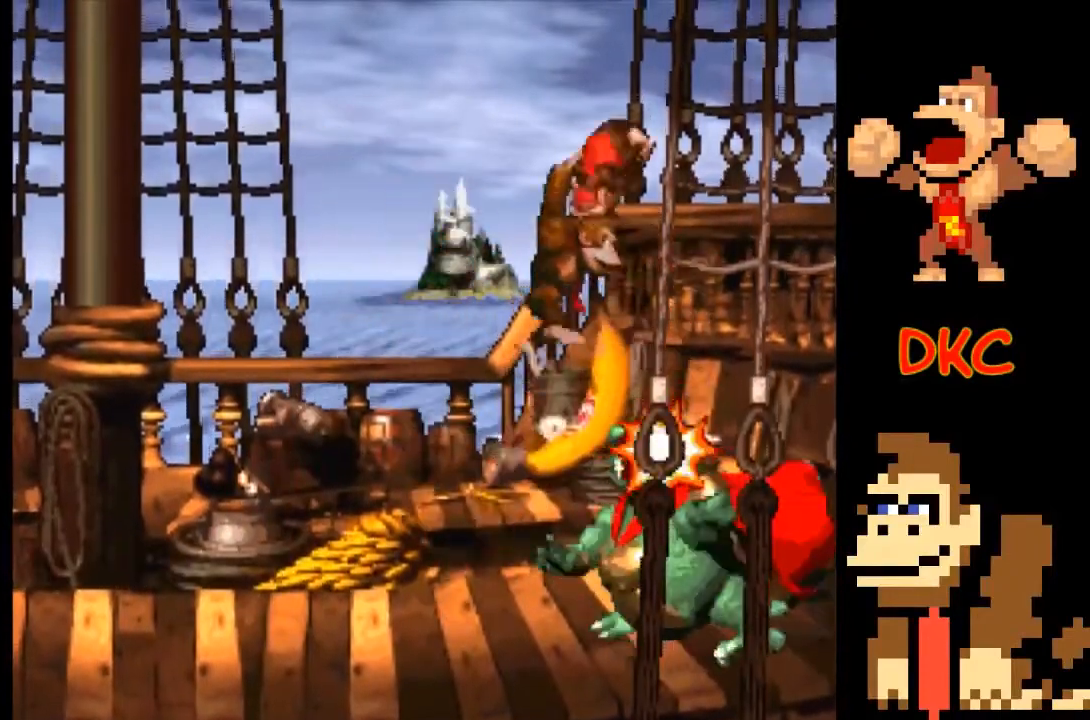
{"buttons": ["X"], "left_stick": "left", "right_stick": "center", "events": [[300, "A", "up"]]}
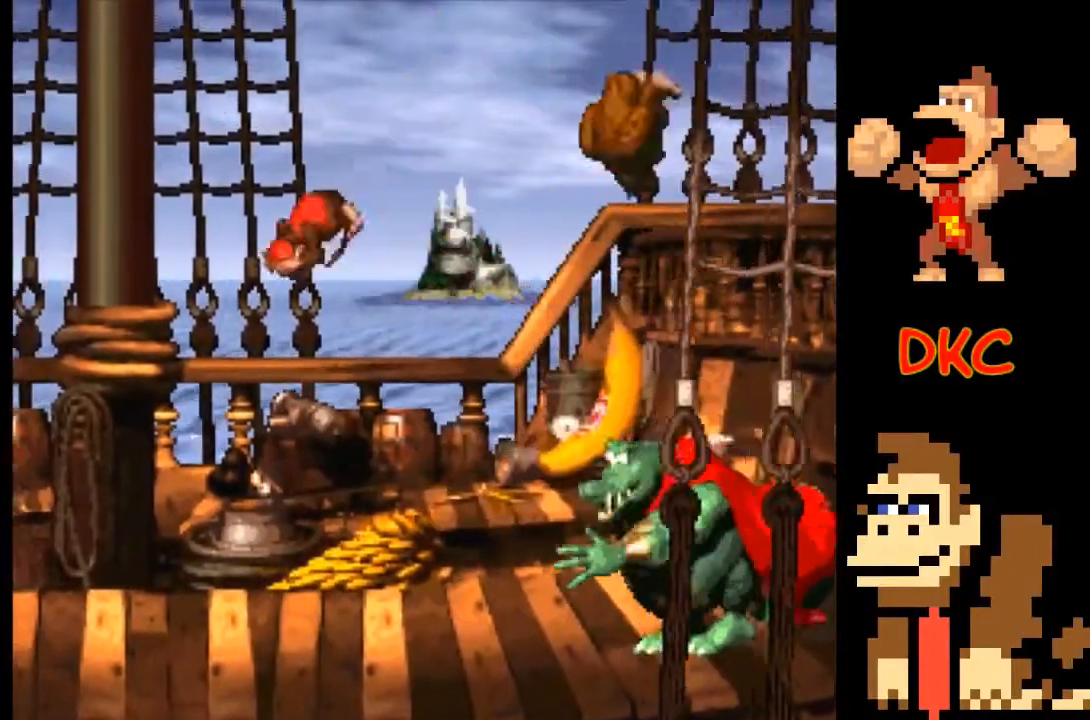
{"buttons": ["X"], "left_stick": "center", "right_stick": "center", "events": [[67, "left_stick", "center"]]}
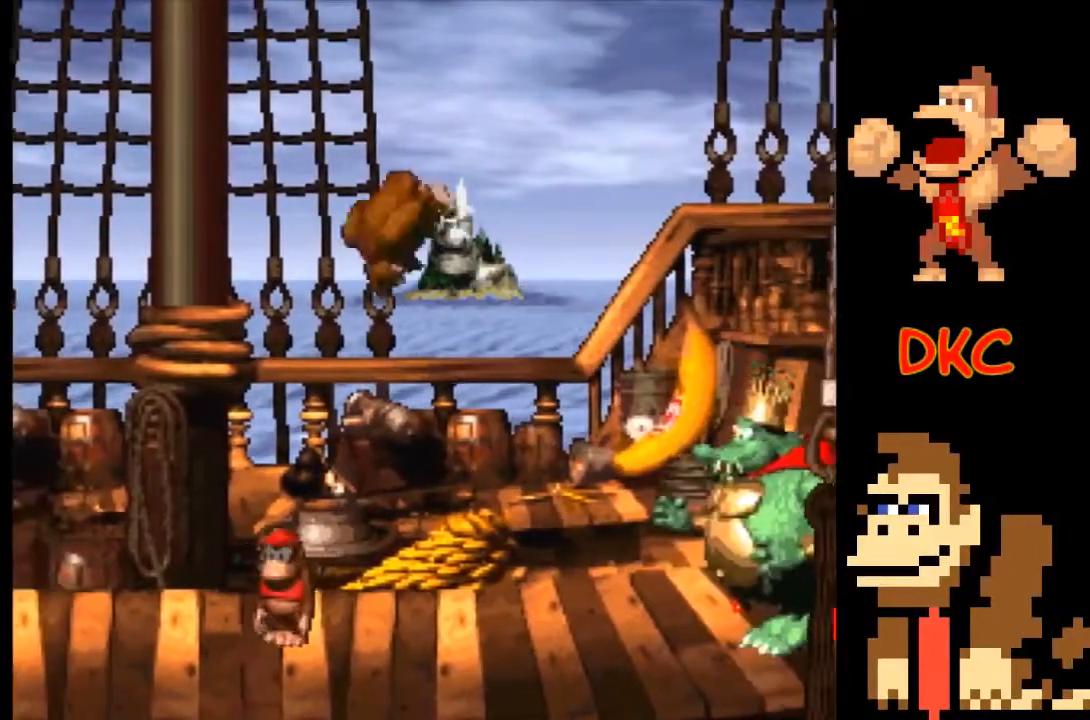
{"buttons": ["X"], "left_stick": "up-left", "right_stick": "center", "events": [[100, "left_stick", "left"], [433, "left_stick", "up-left"]]}
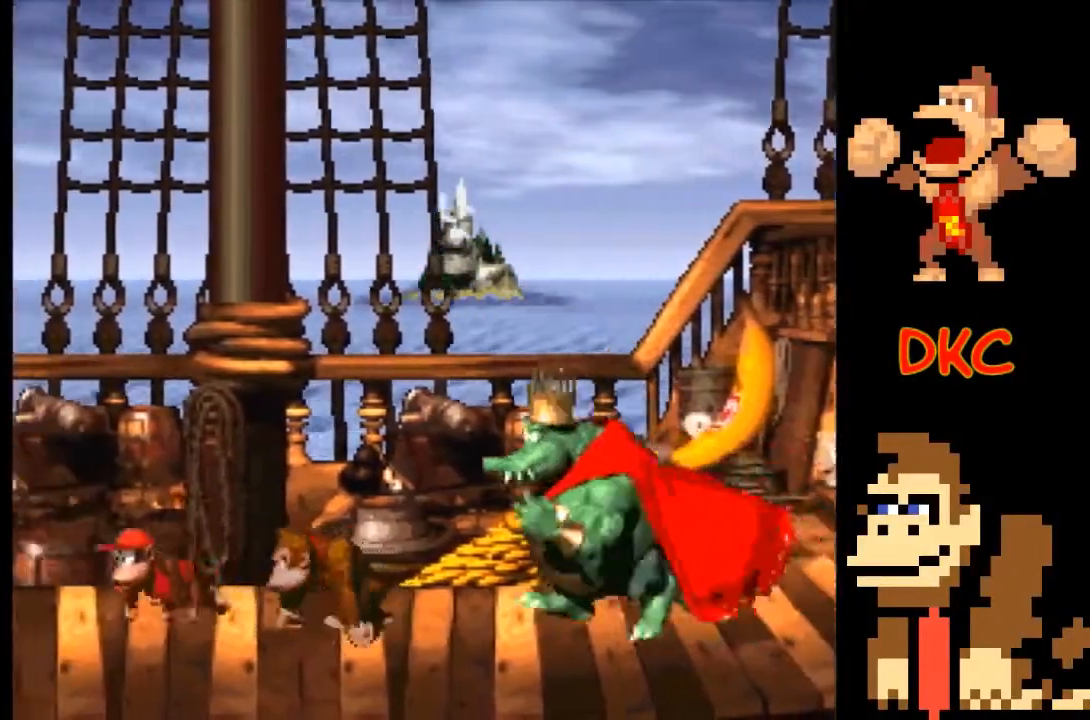
{"buttons": ["A", "X"], "left_stick": "right", "right_stick": "center", "events": [[67, "A", "down"], [100, "left_stick", "right"]]}
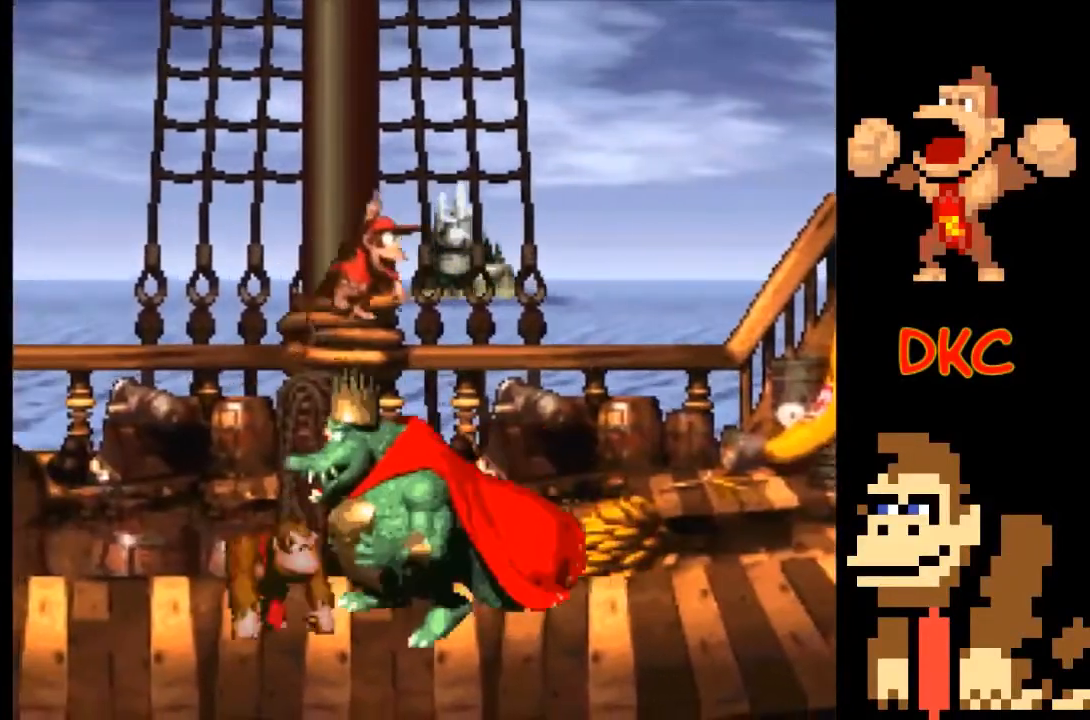
{"buttons": ["X"], "left_stick": "right", "right_stick": "center", "events": [[133, "A", "up"], [167, "X", "up"], [300, "X", "down"]]}
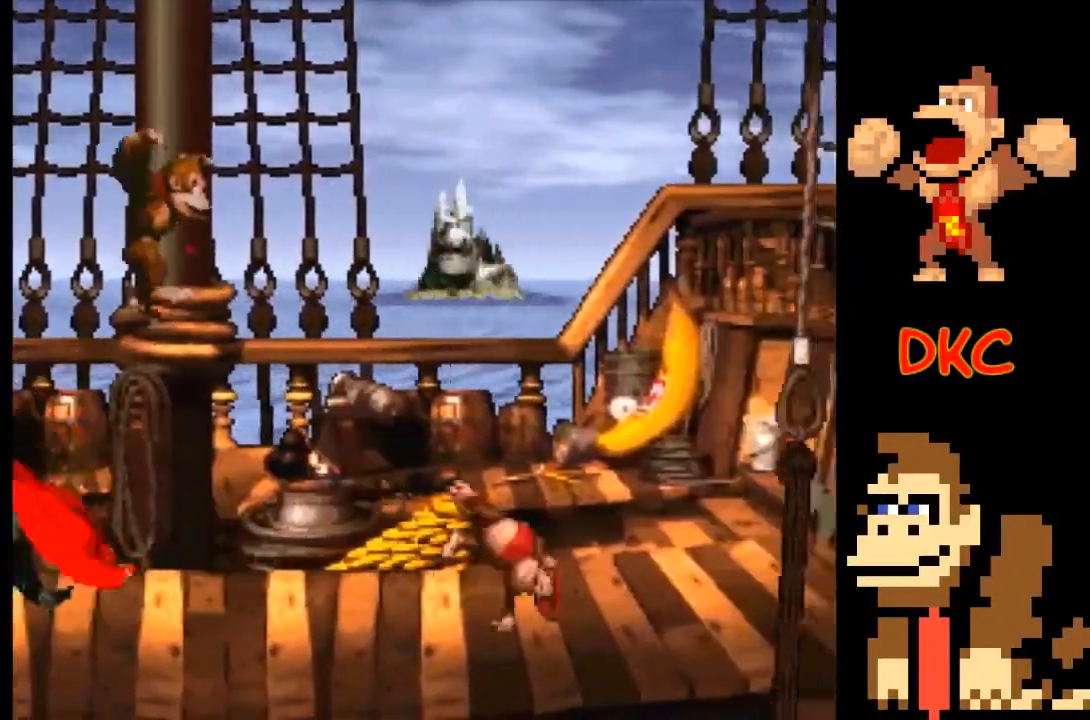
{"buttons": ["X"], "left_stick": "left", "right_stick": "center", "events": [[100, "left_stick", "center"], [233, "left_stick", "left"]]}
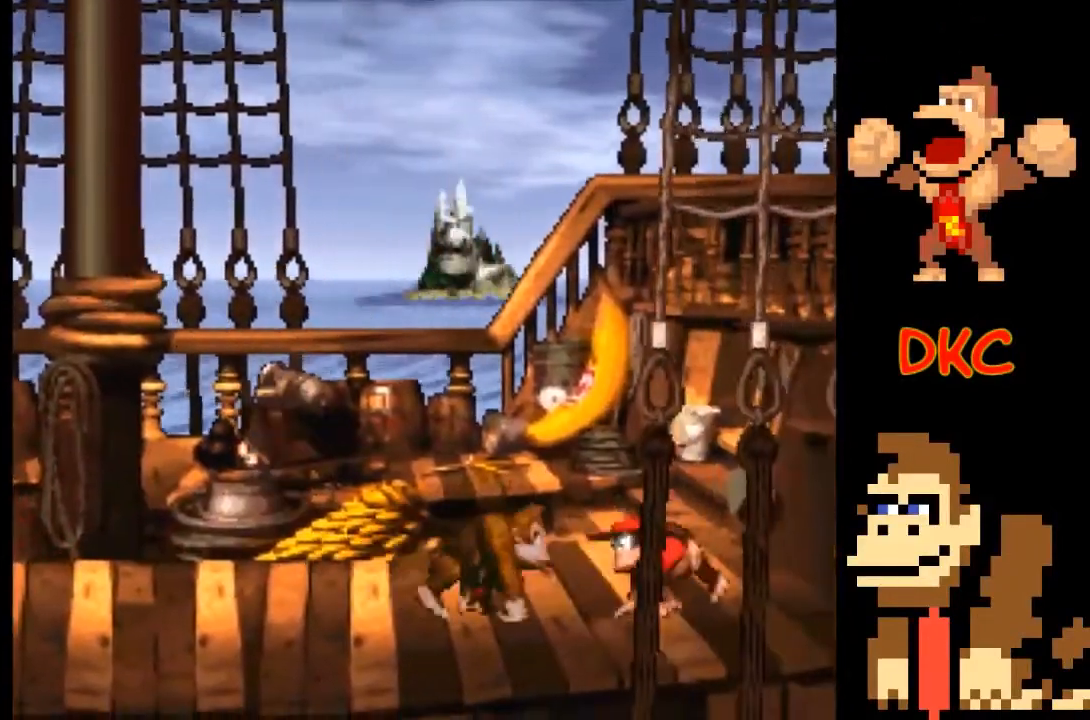
{"buttons": ["X"], "left_stick": "center", "right_stick": "center", "events": [[300, "left_stick", "center"]]}
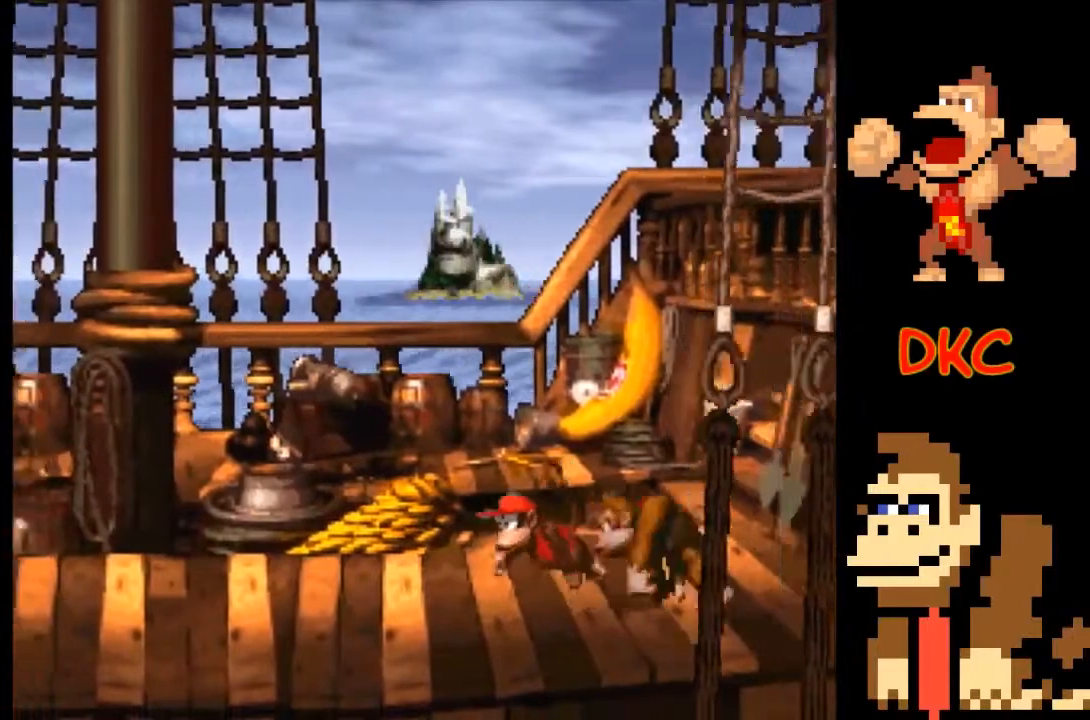
{"buttons": ["X"], "left_stick": "up-left", "right_stick": "center", "events": [[100, "left_stick", "up-left"]]}
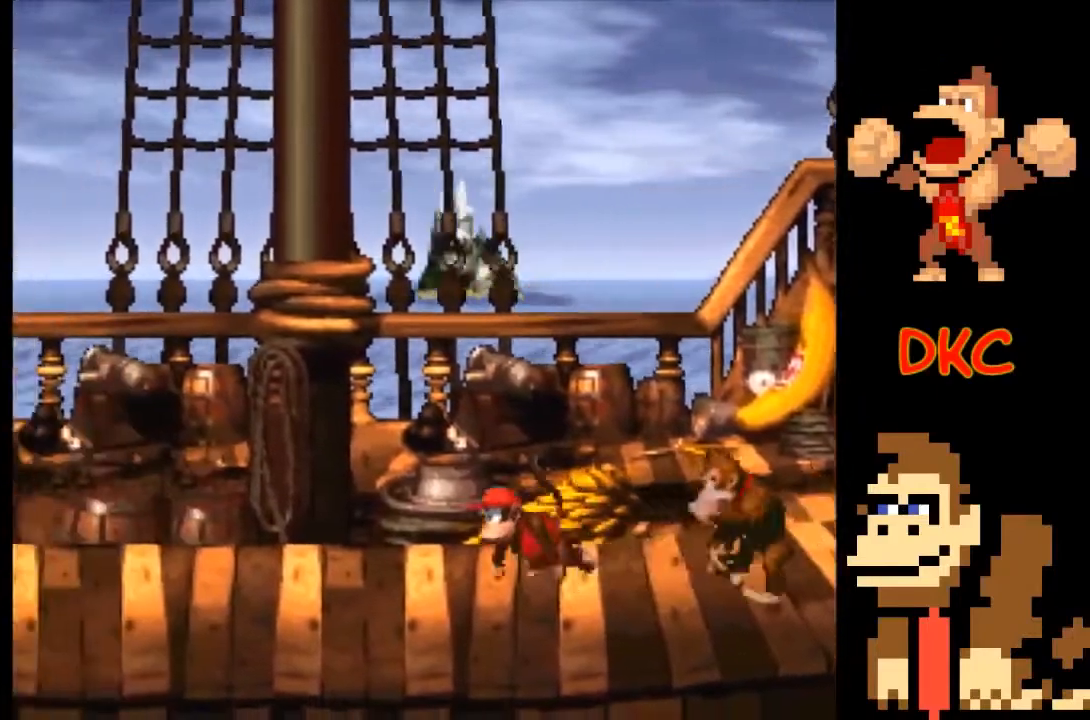
{"buttons": ["X"], "left_stick": "center", "right_stick": "center", "events": [[467, "left_stick", "center"]]}
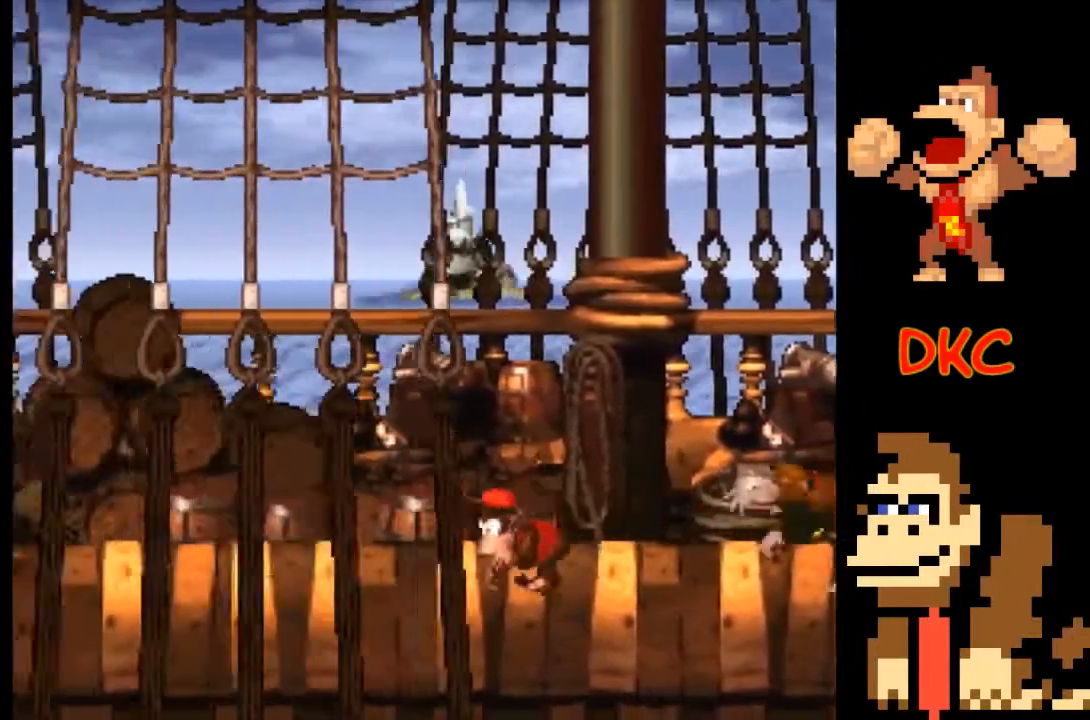
{"buttons": ["A", "X"], "left_stick": "right", "right_stick": "center", "events": [[333, "A", "down"], [333, "left_stick", "up-left"], [433, "left_stick", "right"]]}
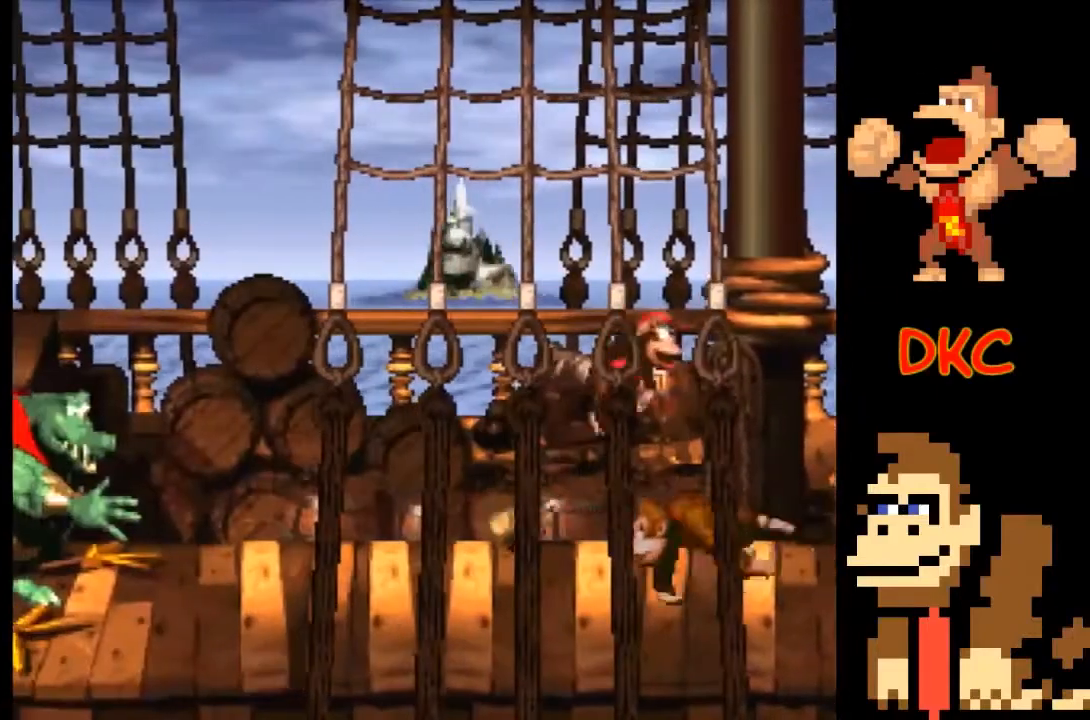
{"buttons": ["X"], "left_stick": "up-left", "right_stick": "center", "events": [[100, "left_stick", "up-left"], [167, "A", "up"]]}
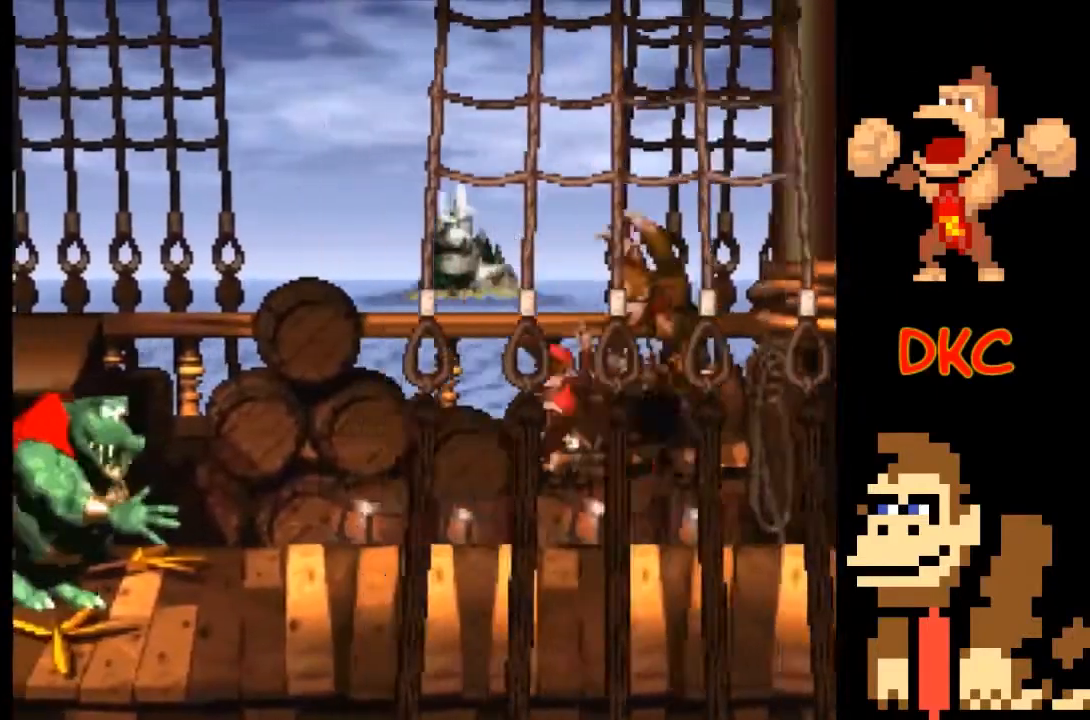
{"buttons": ["A", "X"], "left_stick": "up-left", "right_stick": "center", "events": [[200, "A", "down"]]}
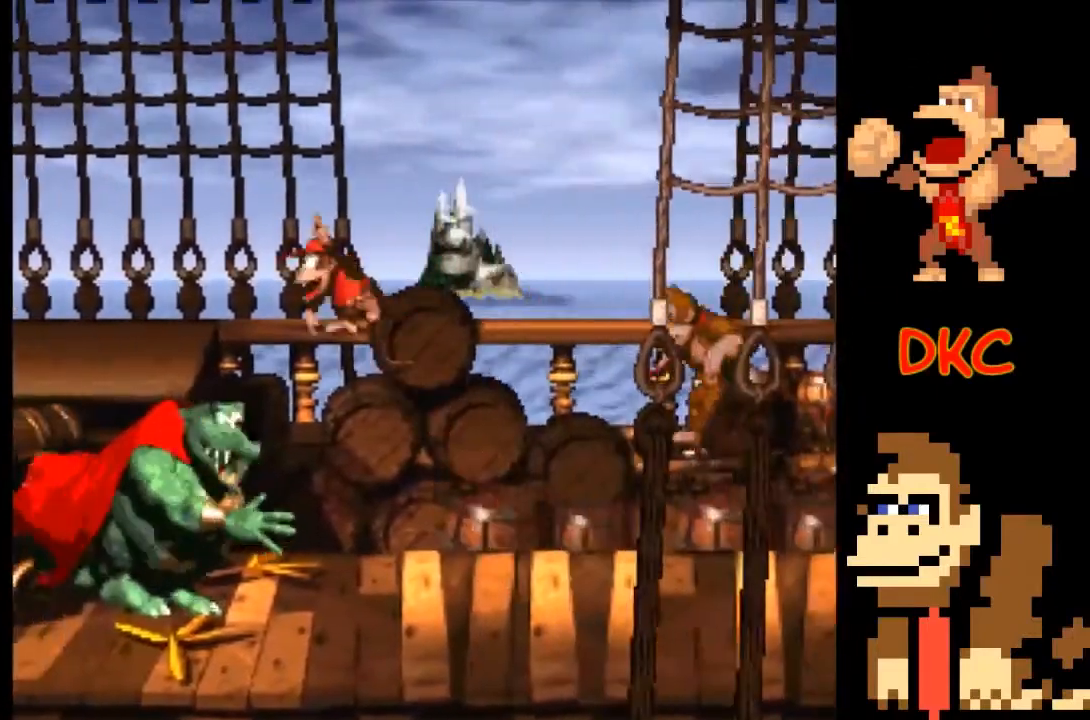
{"buttons": ["A", "X"], "left_stick": "right", "right_stick": "center", "events": [[167, "A", "up"], [333, "A", "down"], [333, "left_stick", "right"]]}
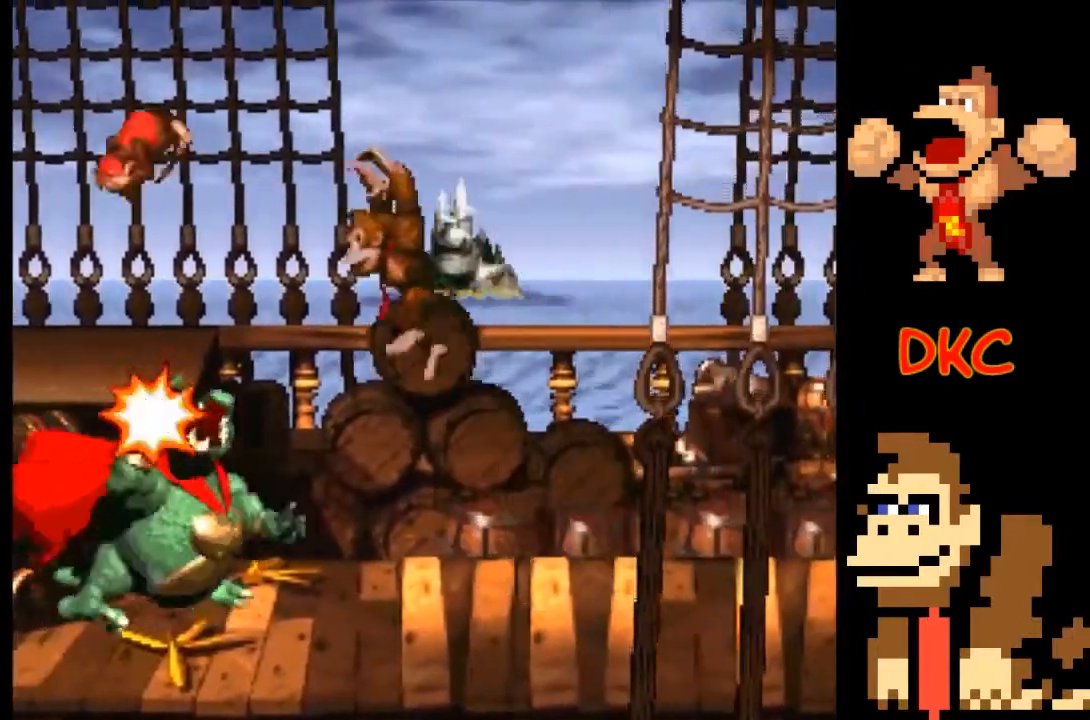
{"buttons": ["A", "X"], "left_stick": "right", "right_stick": "center", "events": []}
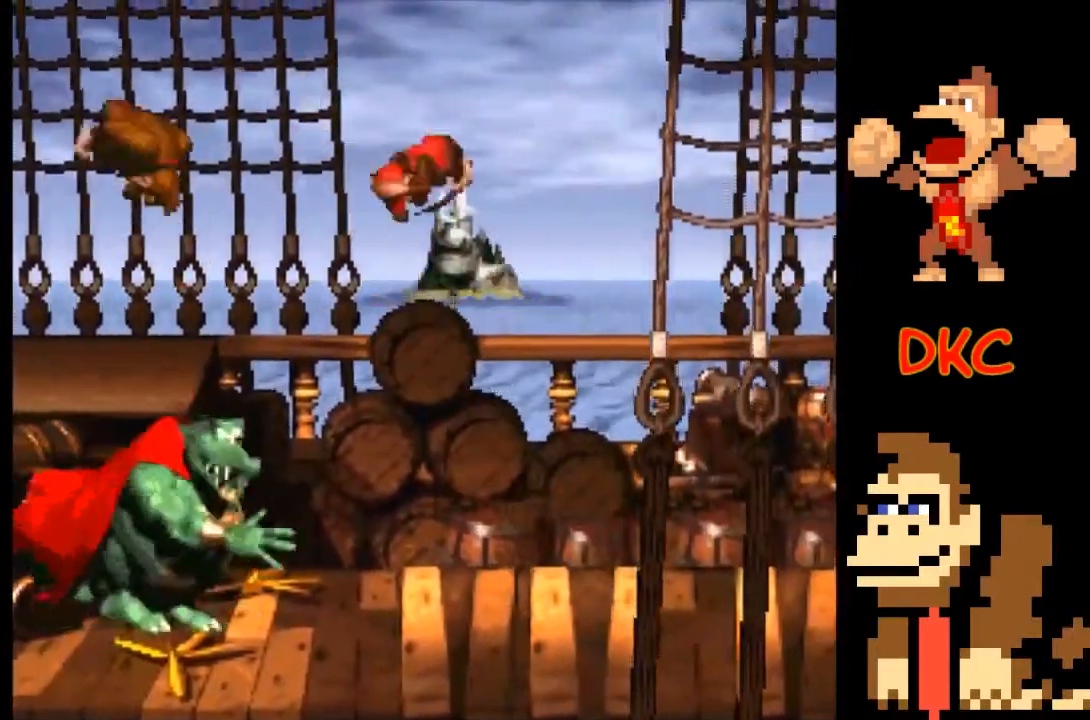
{"buttons": ["X"], "left_stick": "right", "right_stick": "center", "events": [[67, "A", "up"], [100, "X", "up"], [167, "X", "down"]]}
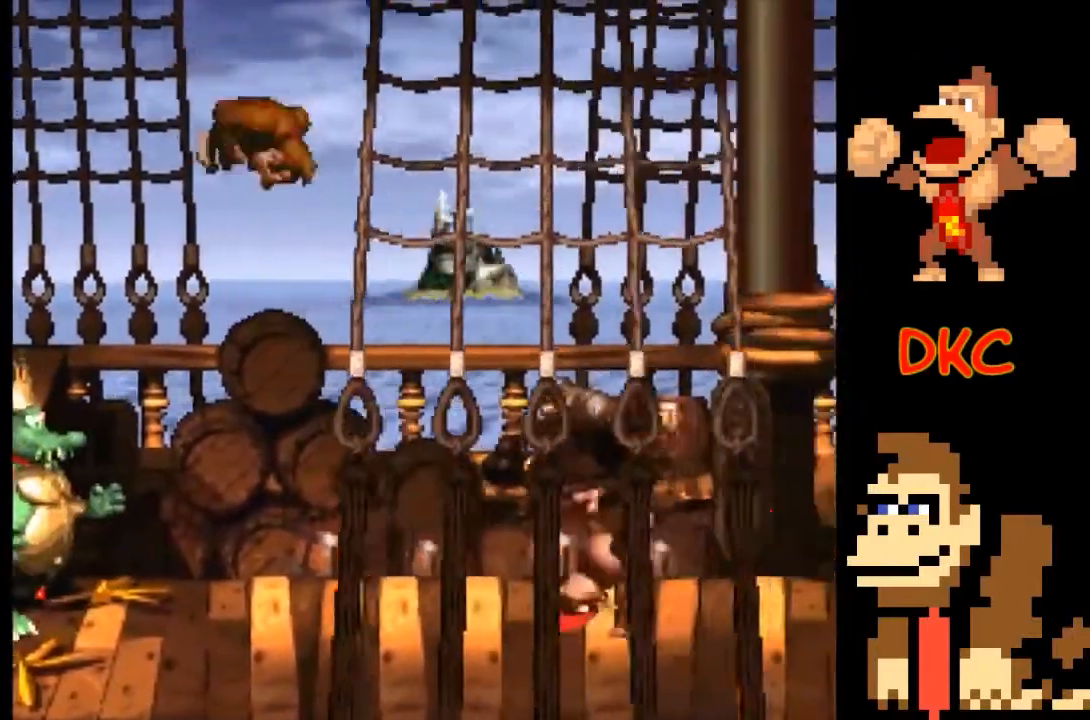
{"buttons": ["X"], "left_stick": "right", "right_stick": "center", "events": []}
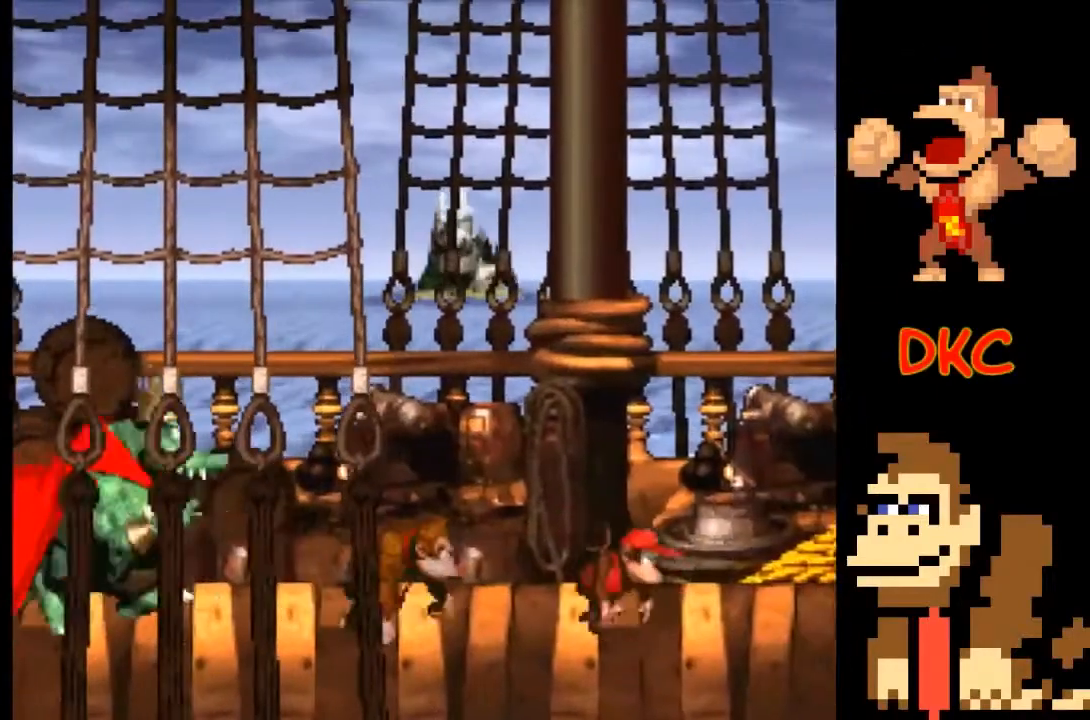
{"buttons": ["A", "X"], "left_stick": "up-left", "right_stick": "center", "events": [[67, "left_stick", "center"], [133, "A", "down"], [133, "left_stick", "left"], [300, "left_stick", "right"], [500, "left_stick", "up-left"]]}
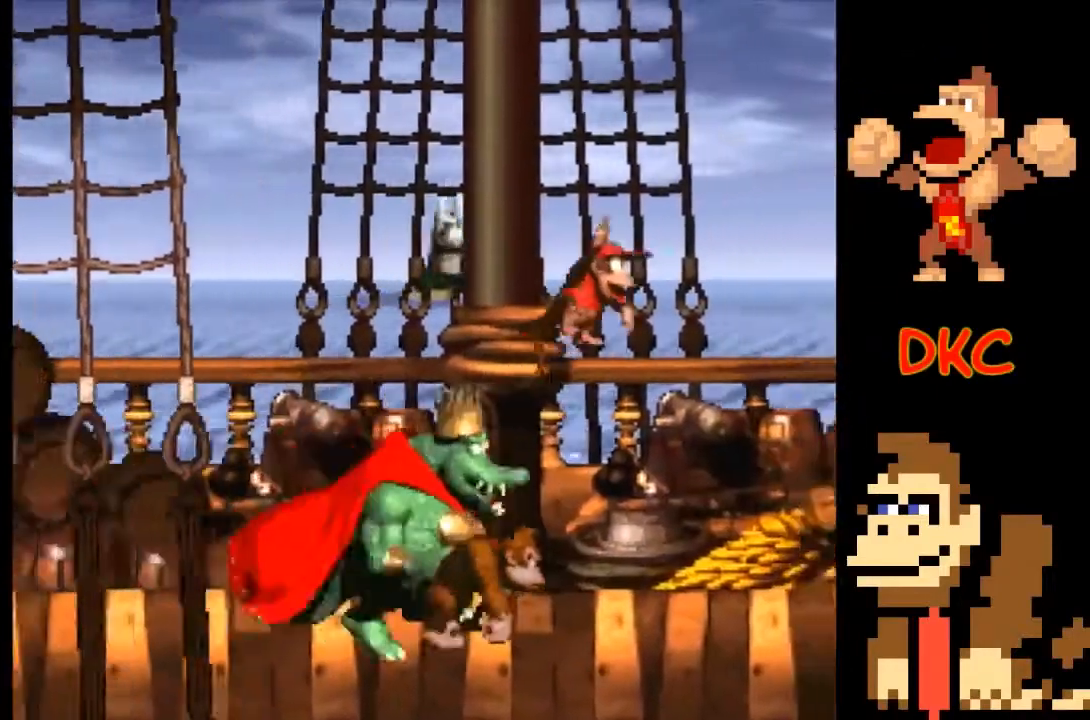
{"buttons": ["X"], "left_stick": "left", "right_stick": "center", "events": [[333, "left_stick", "left"], [400, "A", "up"], [433, "X", "up"], [467, "X", "down"]]}
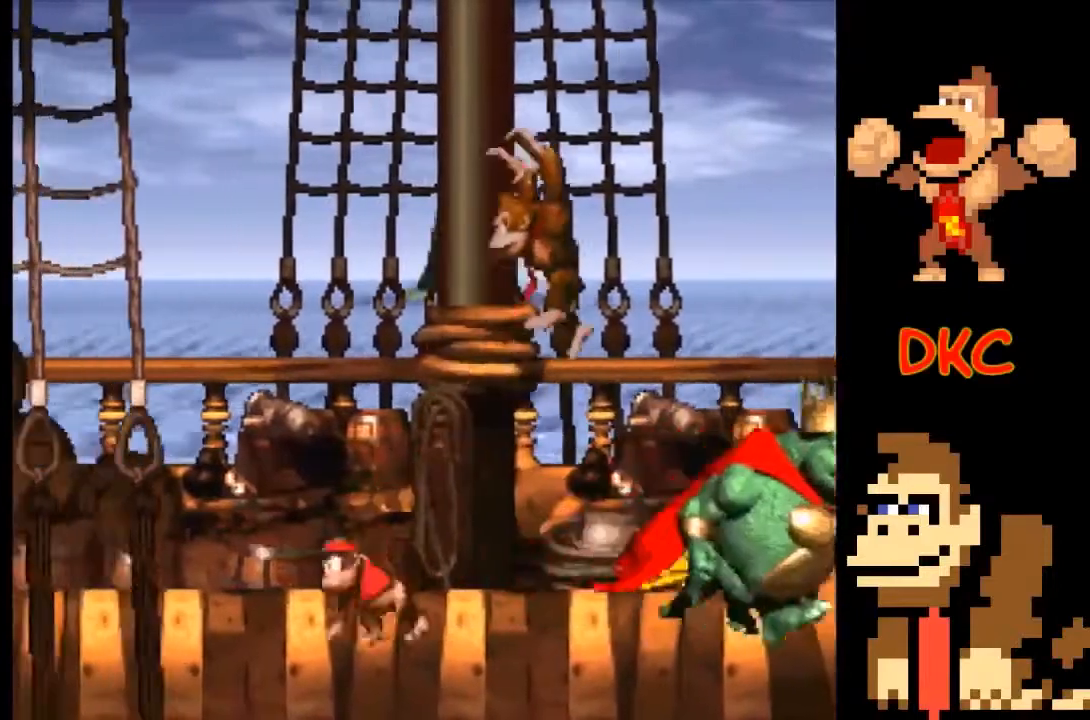
{"buttons": ["X"], "left_stick": "right", "right_stick": "center", "events": [[400, "left_stick", "right"]]}
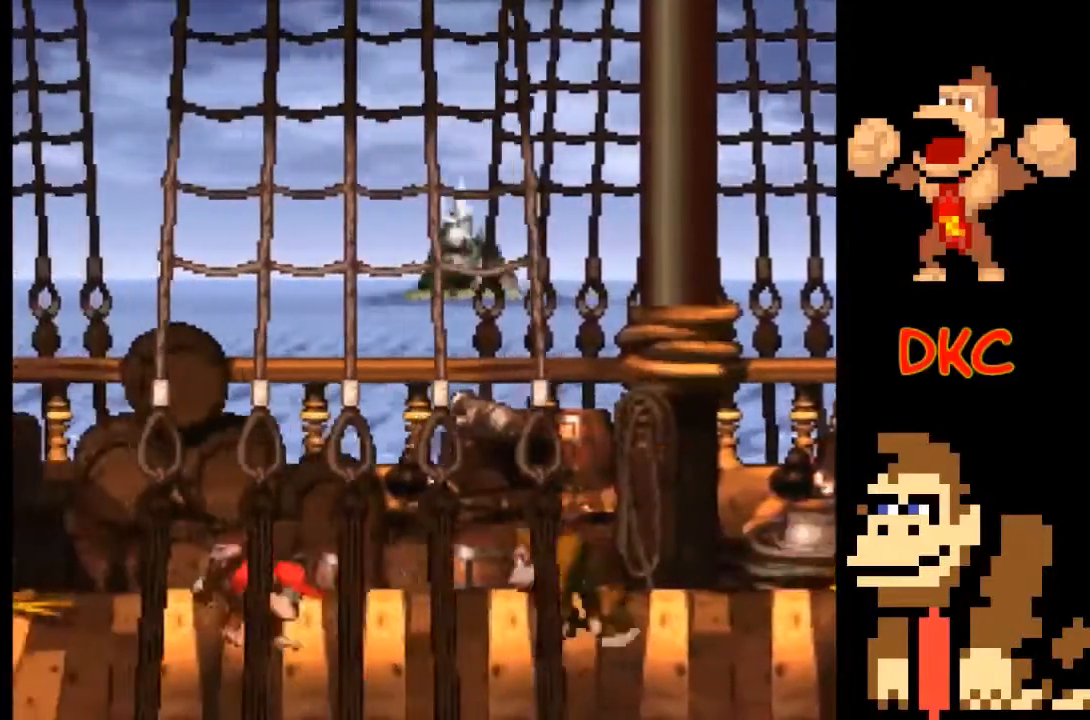
{"buttons": ["X"], "left_stick": "right", "right_stick": "center", "events": [[67, "A", "down"], [333, "A", "up"]]}
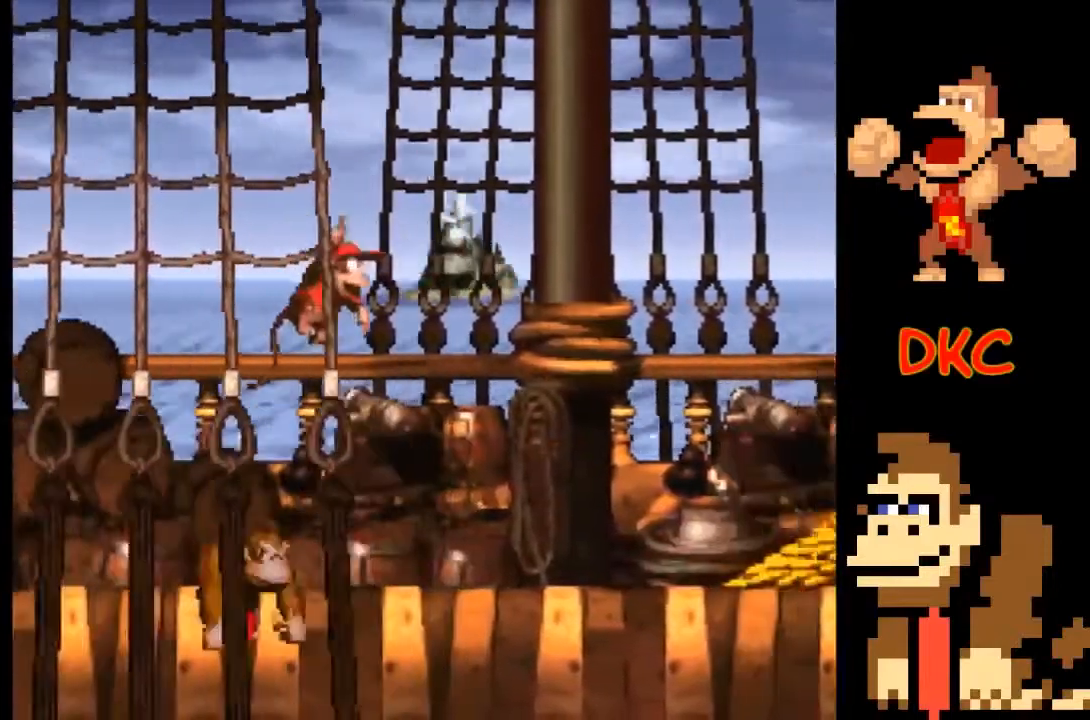
{"buttons": ["A", "X"], "left_stick": "left", "right_stick": "center", "events": [[233, "left_stick", "center"], [467, "A", "down"], [500, "left_stick", "left"]]}
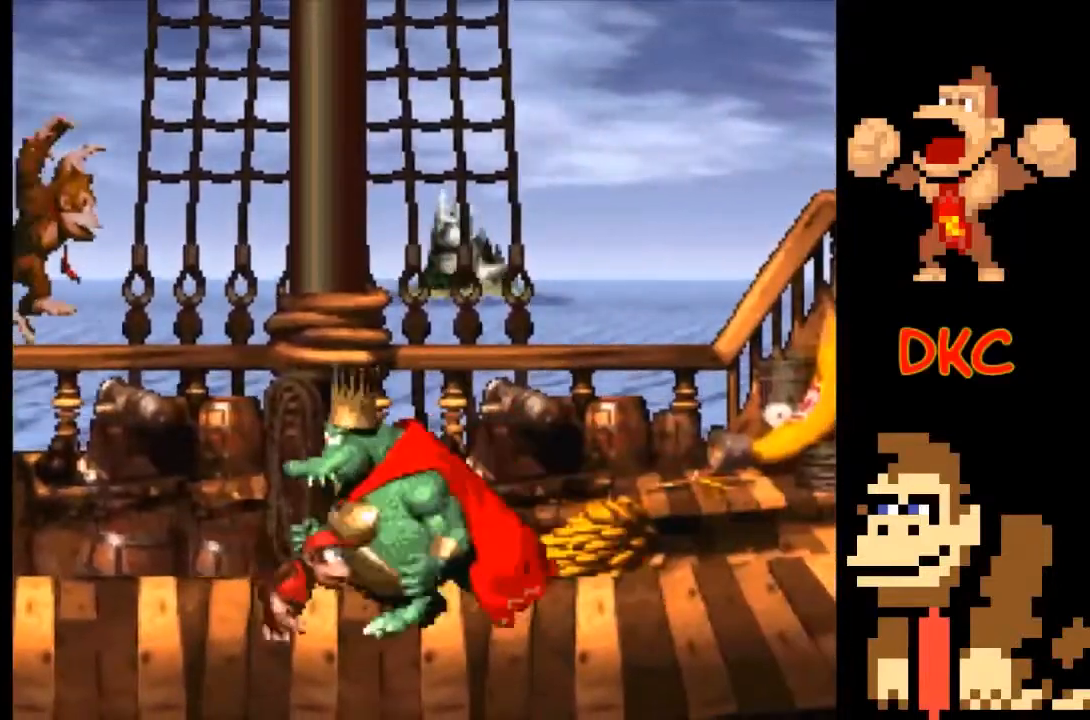
{"buttons": ["A", "X"], "left_stick": "center", "right_stick": "center", "events": [[367, "left_stick", "center"]]}